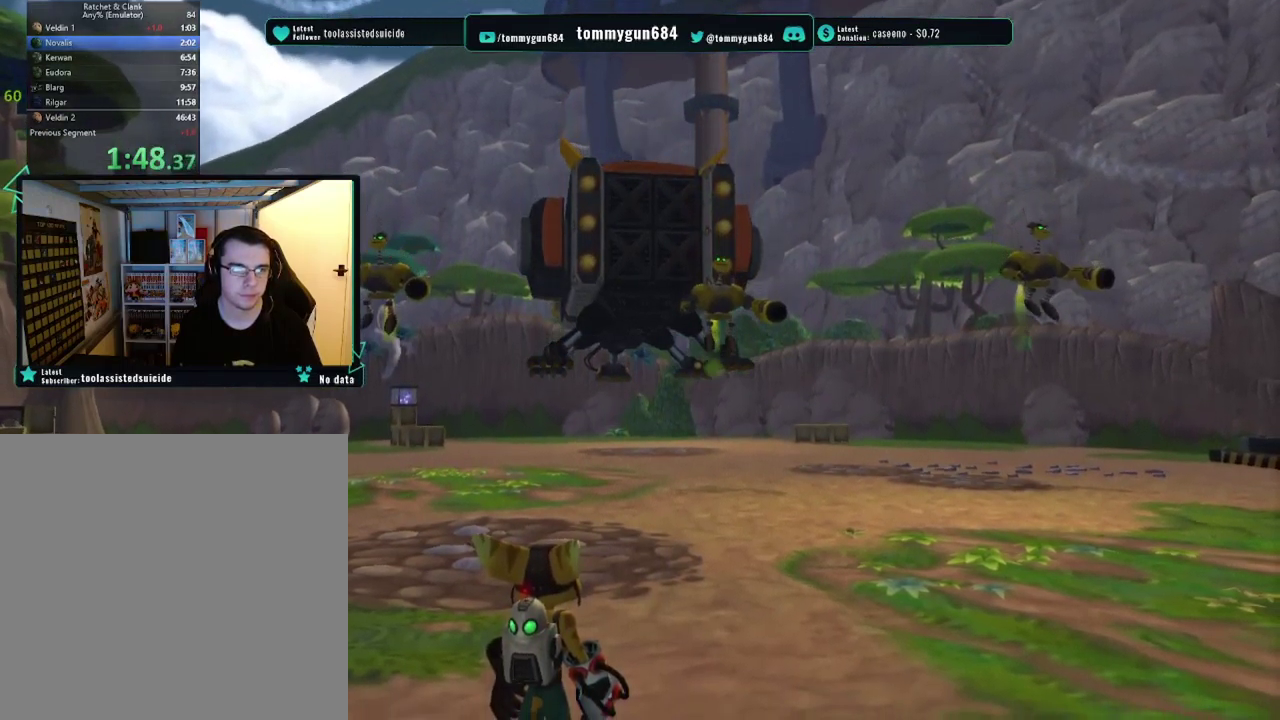
Gameplay with a controller (PlayStation layout); each line is a JSON object with the inputs held at the frame after it. "events" lists button and stick changes between this image and that frame as [ms after this image, input, new state], when the widget could be followed in between.
{"buttons": [], "left_stick": "up", "right_stick": "center", "events": [[317, "left_stick", "up"], [350, "CROSS", "down"], [417, "CROSS", "up"]]}
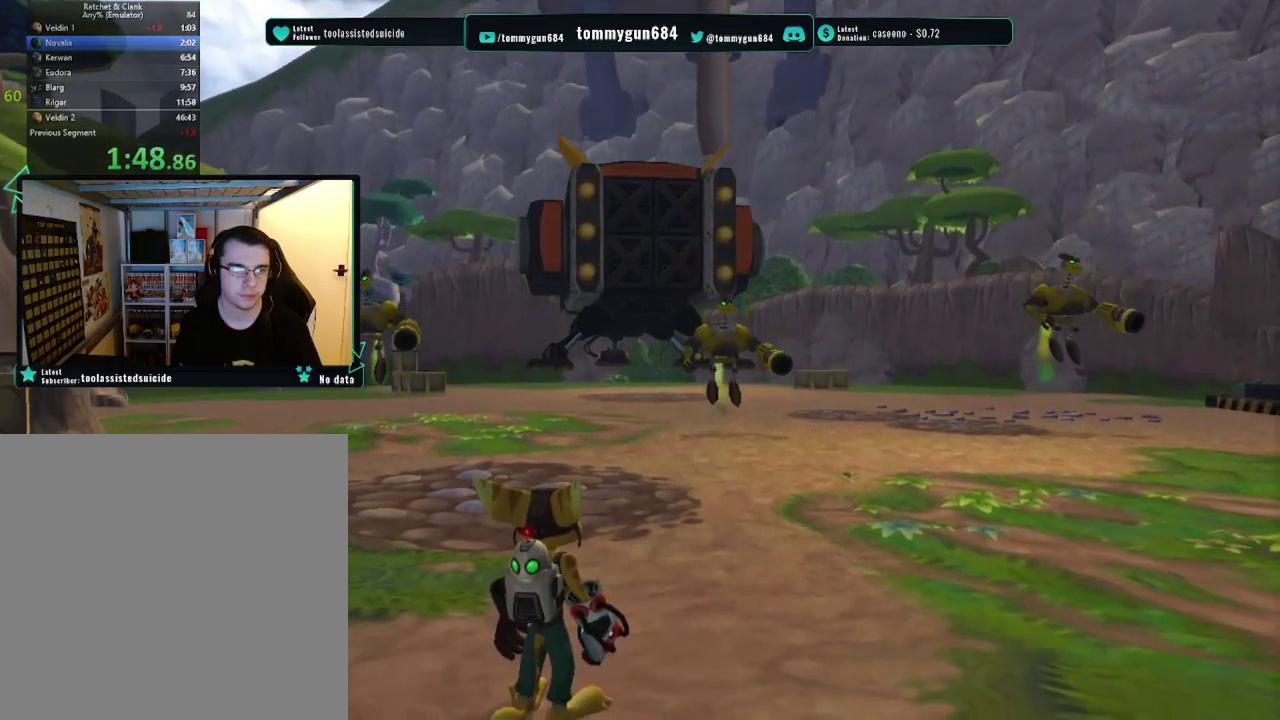
{"buttons": [], "left_stick": "up", "right_stick": "center", "events": [[351, "CROSS", "down"], [434, "CROSS", "up"]]}
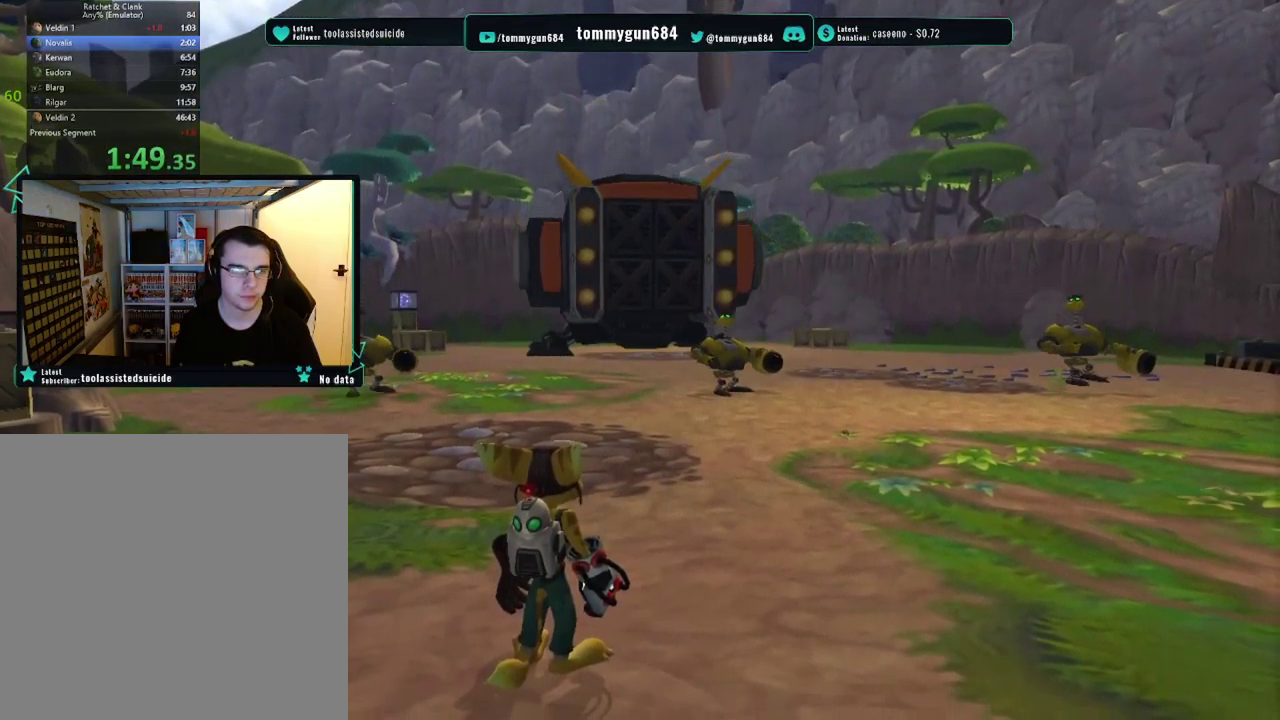
{"buttons": ["CROSS"], "left_stick": "up", "right_stick": "center", "events": [[217, "CROSS", "down"], [317, "CROSS", "up"], [467, "CROSS", "down"]]}
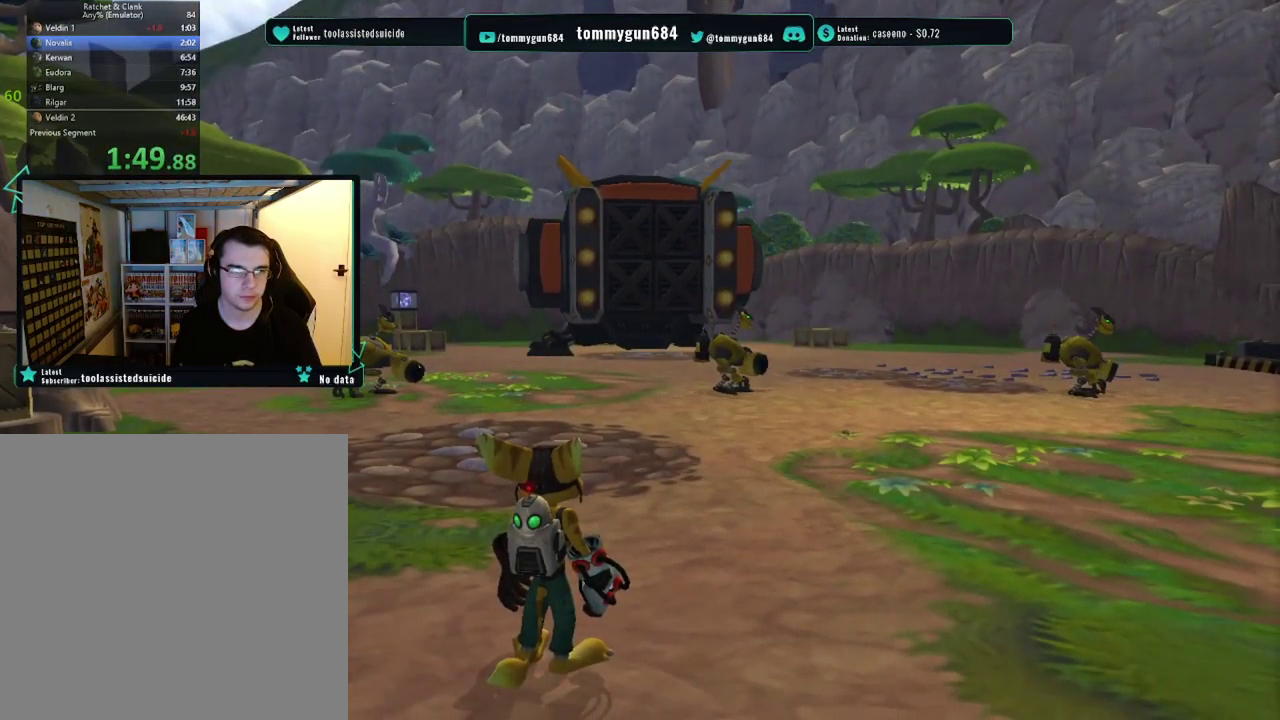
{"buttons": [], "left_stick": "up", "right_stick": "center", "events": [[34, "CROSS", "up"], [134, "CROSS", "down"], [234, "CROSS", "up"]]}
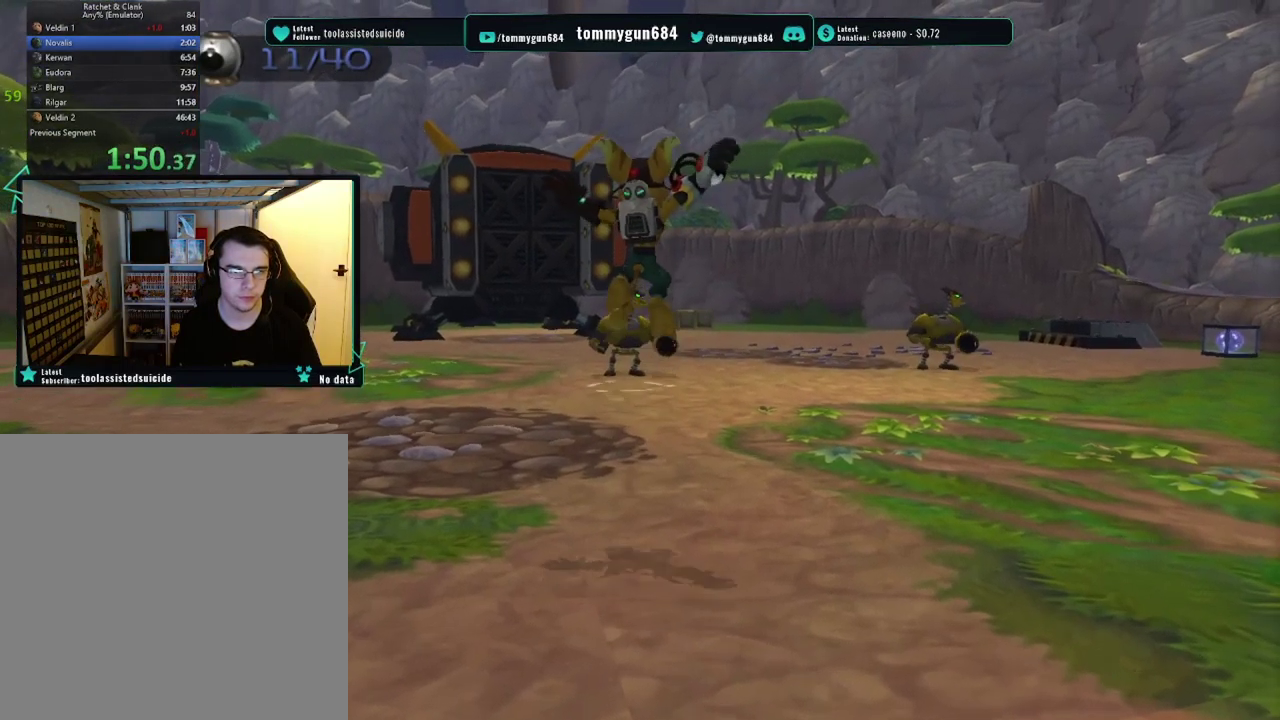
{"buttons": ["CROSS"], "left_stick": "up-left", "right_stick": "center", "events": [[33, "CIRCLE", "down"], [133, "CIRCLE", "up"], [400, "CROSS", "down"], [400, "left_stick", "up-left"]]}
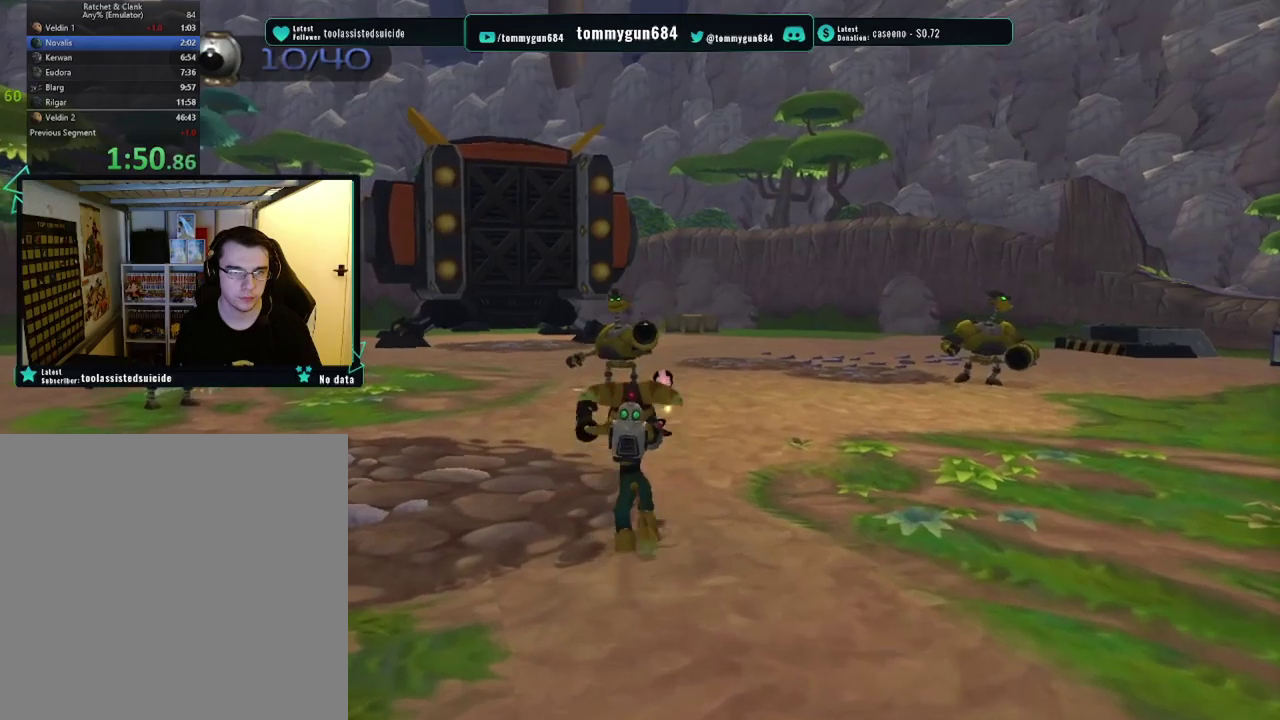
{"buttons": [], "left_stick": "up", "right_stick": "center", "events": [[16, "CROSS", "up"], [133, "CIRCLE", "down"], [250, "CIRCLE", "up"], [383, "left_stick", "up"]]}
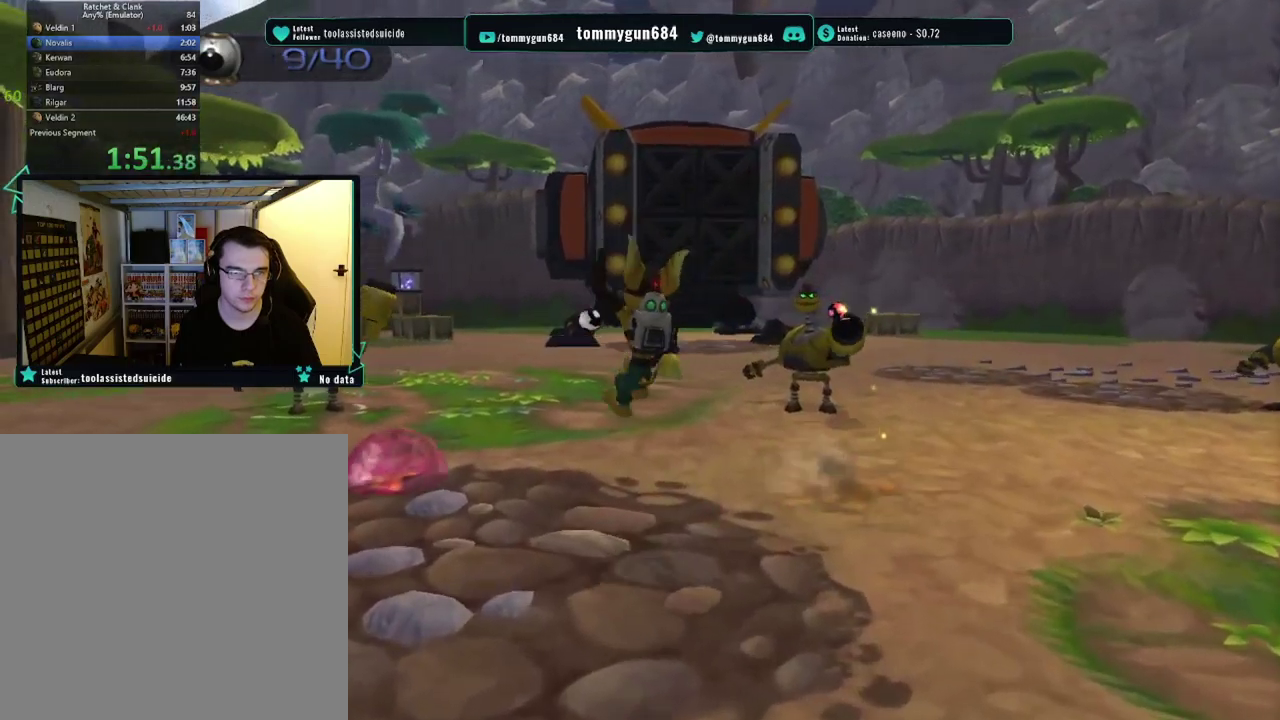
{"buttons": [], "left_stick": "up-right", "right_stick": "center", "events": [[33, "left_stick", "up-right"], [67, "CROSS", "down"], [200, "CROSS", "up"], [350, "CIRCLE", "down"], [450, "CIRCLE", "up"]]}
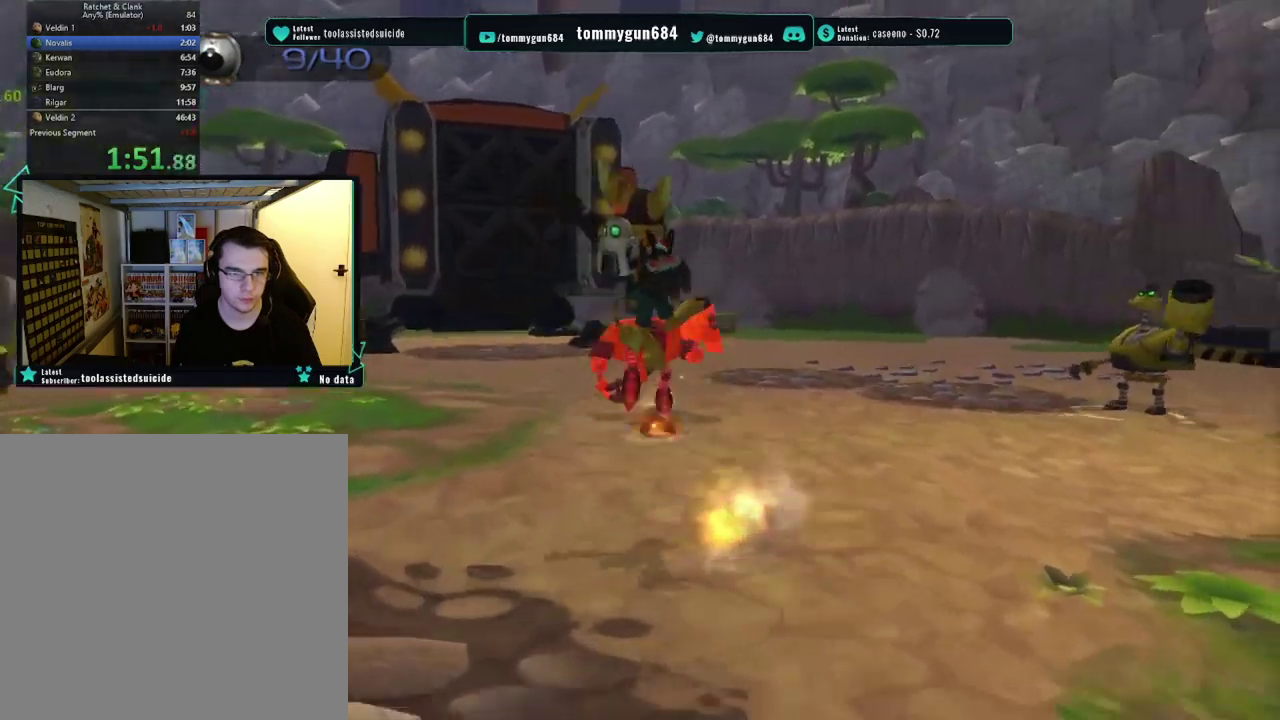
{"buttons": ["CROSS", "R1"], "left_stick": "up-right", "right_stick": "center", "events": [[250, "left_stick", "up"], [350, "left_stick", "up-left"], [450, "left_stick", "up-right"], [467, "CROSS", "down"], [500, "R1", "down"]]}
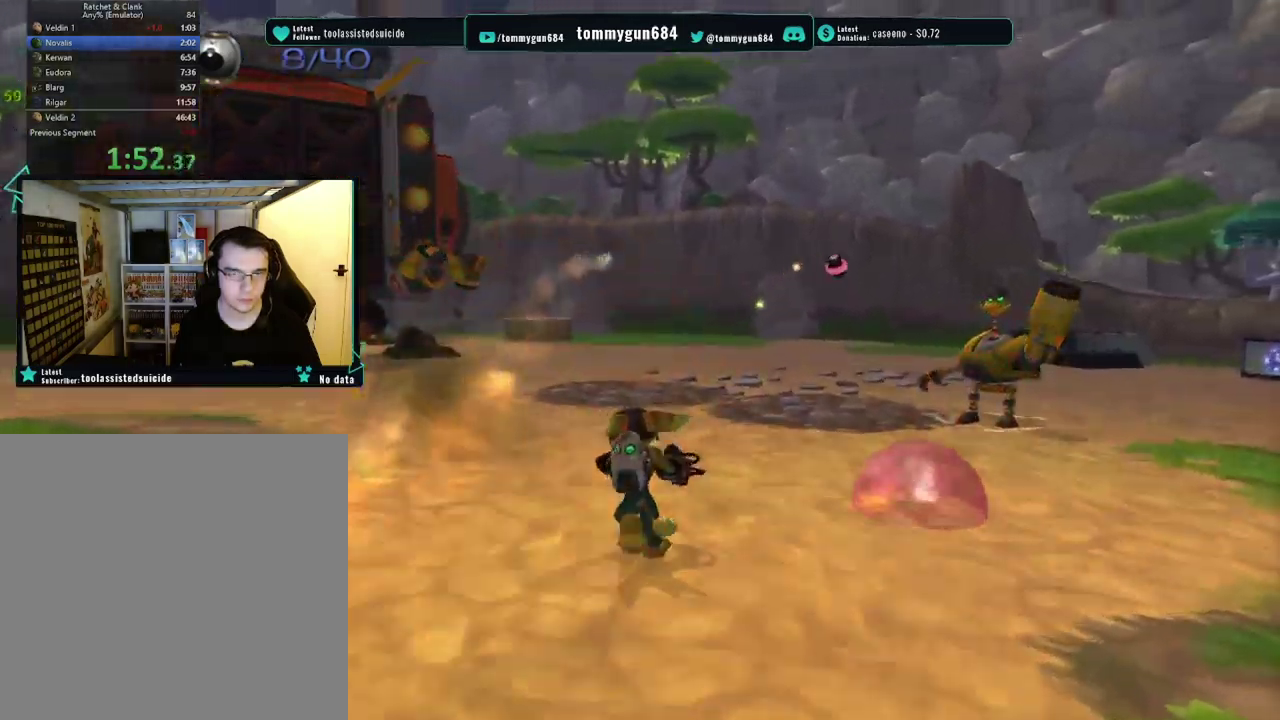
{"buttons": [], "left_stick": "up", "right_stick": "center", "events": [[117, "CROSS", "up"], [150, "R1", "up"], [200, "left_stick", "up"]]}
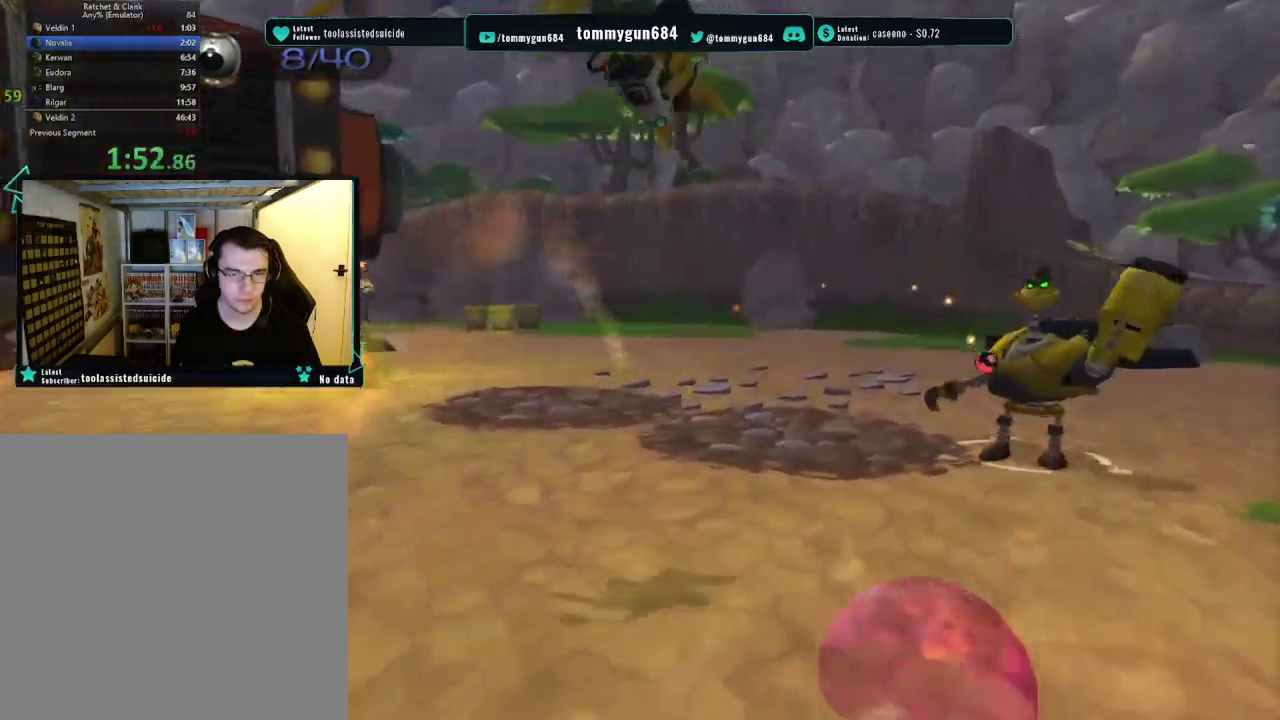
{"buttons": ["R1"], "left_stick": "up-right", "right_stick": "center", "events": [[333, "CROSS", "down"], [333, "R1", "down"], [333, "left_stick", "up-right"], [483, "CROSS", "up"]]}
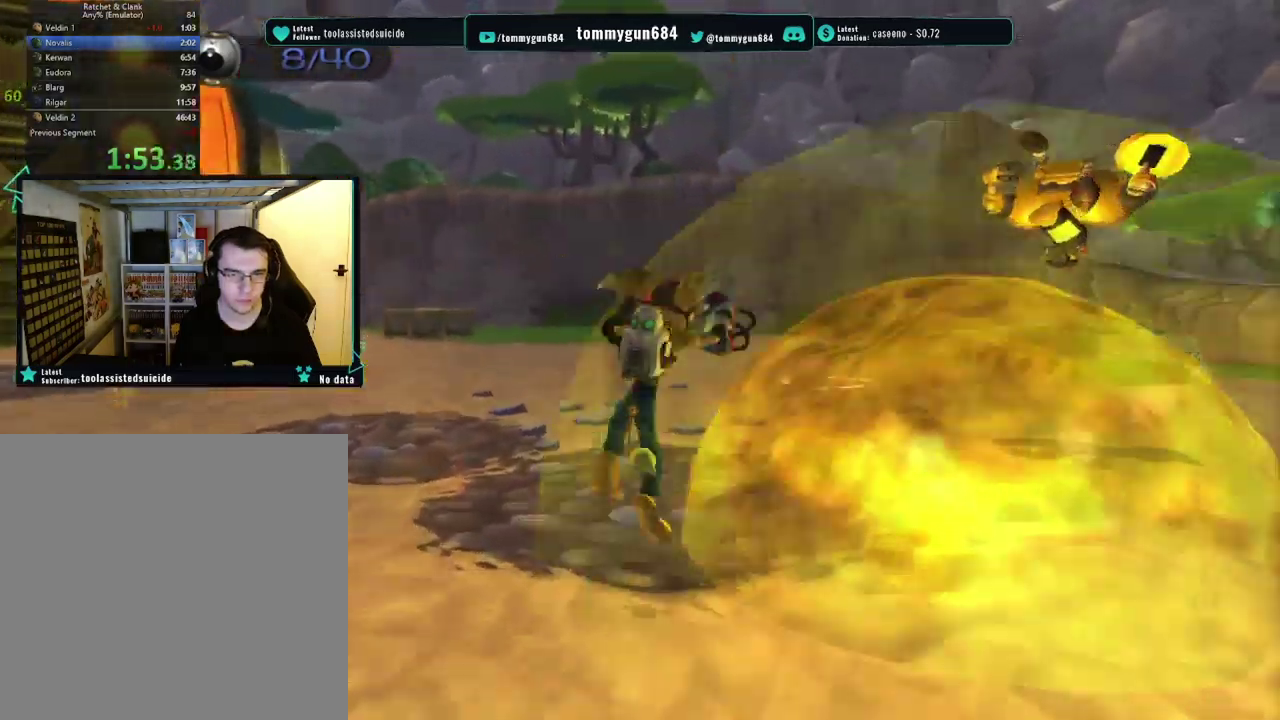
{"buttons": [], "left_stick": "up", "right_stick": "center", "events": [[17, "R1", "up"], [33, "left_stick", "up"]]}
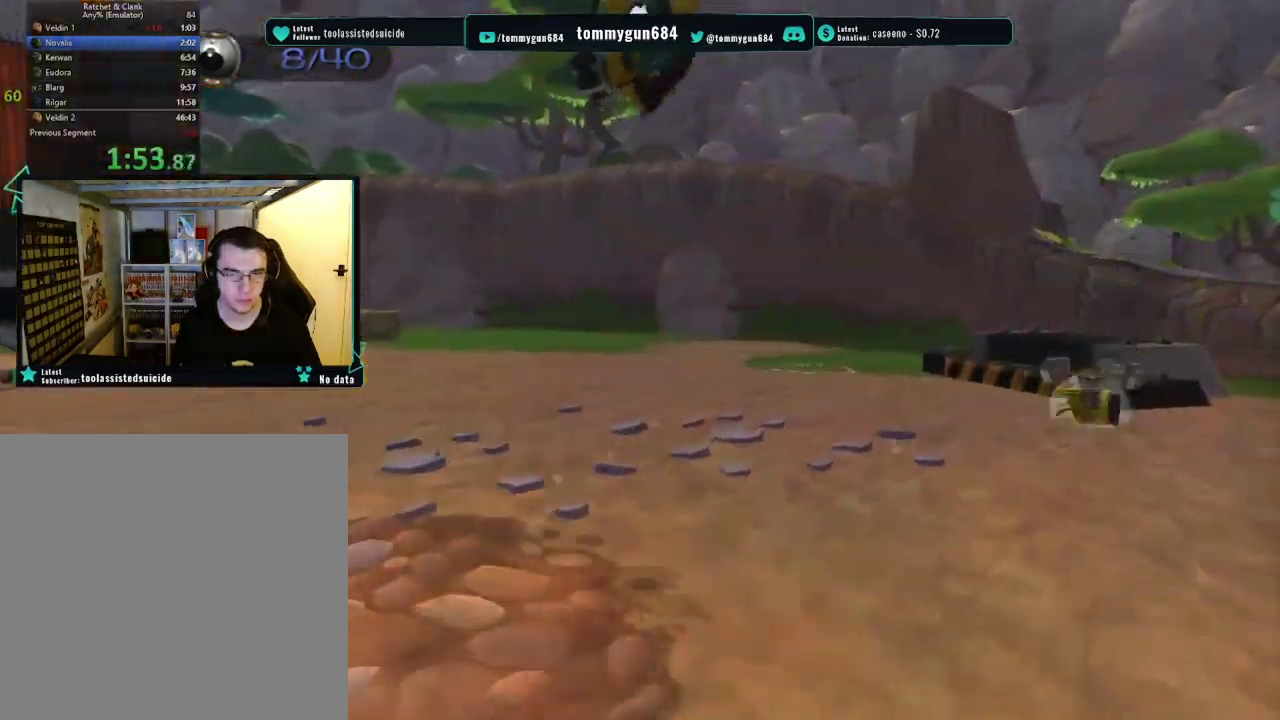
{"buttons": [], "left_stick": "up-right", "right_stick": "center", "events": [[233, "left_stick", "up-right"], [250, "CROSS", "down"], [266, "R1", "down"], [400, "CROSS", "up"], [433, "R1", "up"]]}
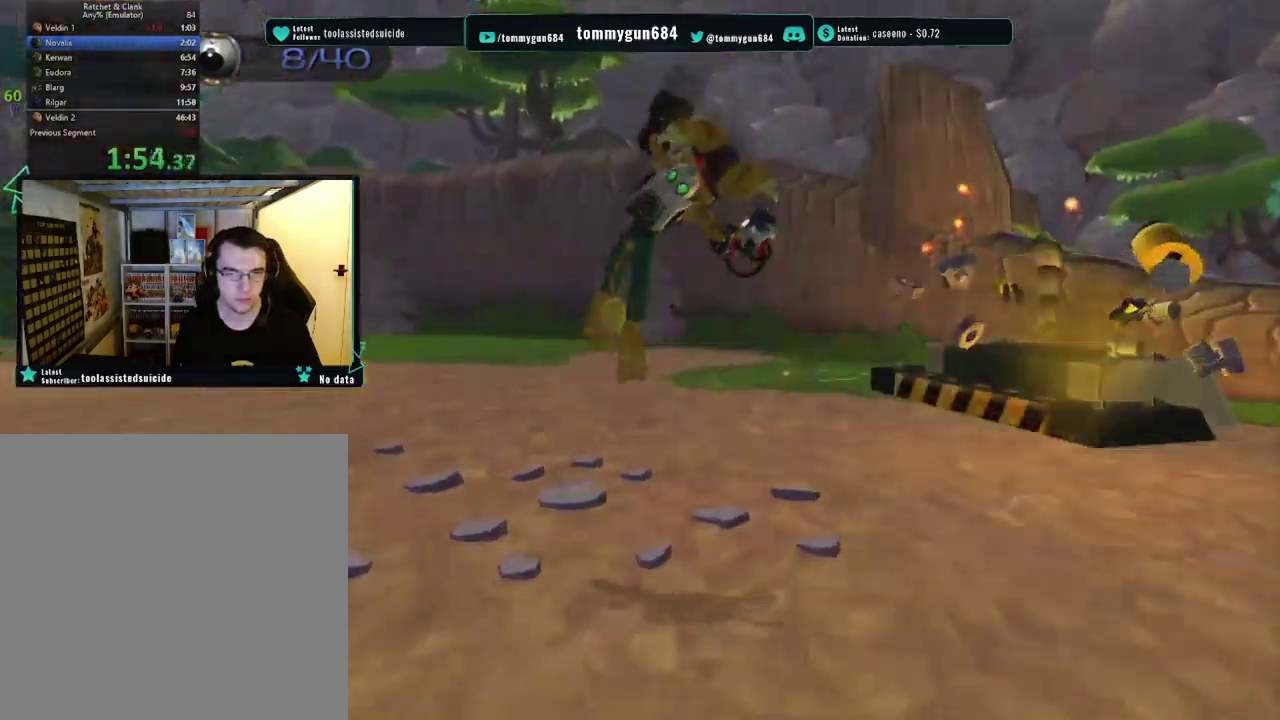
{"buttons": [], "left_stick": "up-right", "right_stick": "left", "events": [[317, "right_stick", "left"]]}
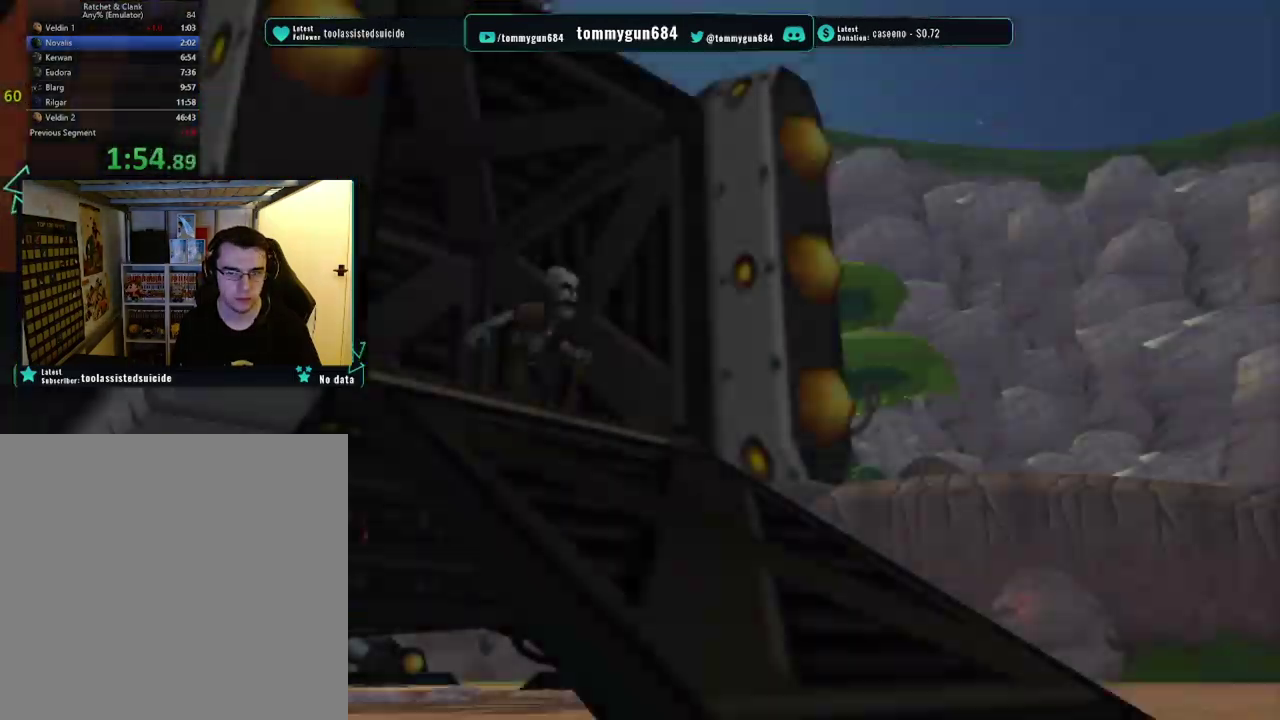
{"buttons": ["START"], "left_stick": "center", "right_stick": "center", "events": [[66, "right_stick", "center"], [150, "left_stick", "center"], [367, "START", "down"]]}
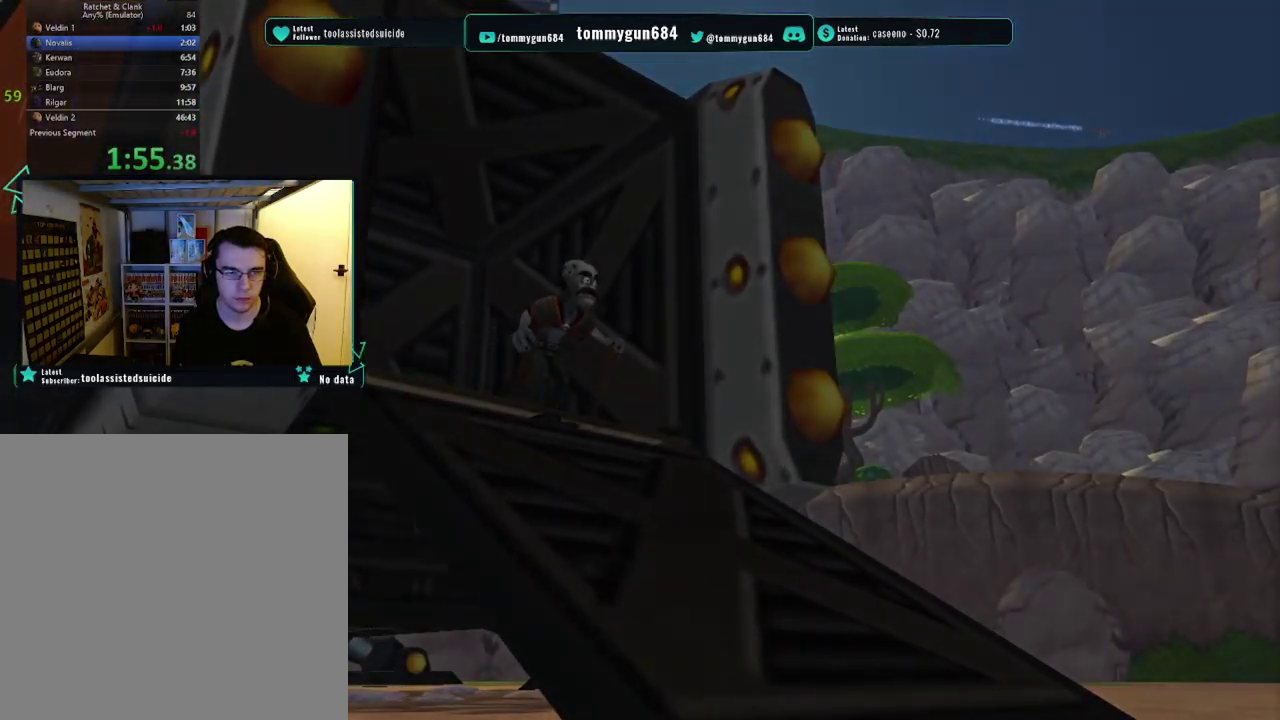
{"buttons": ["START"], "left_stick": "center", "right_stick": "center", "events": [[17, "START", "up"], [83, "START", "down"], [401, "START", "up"], [467, "START", "down"]]}
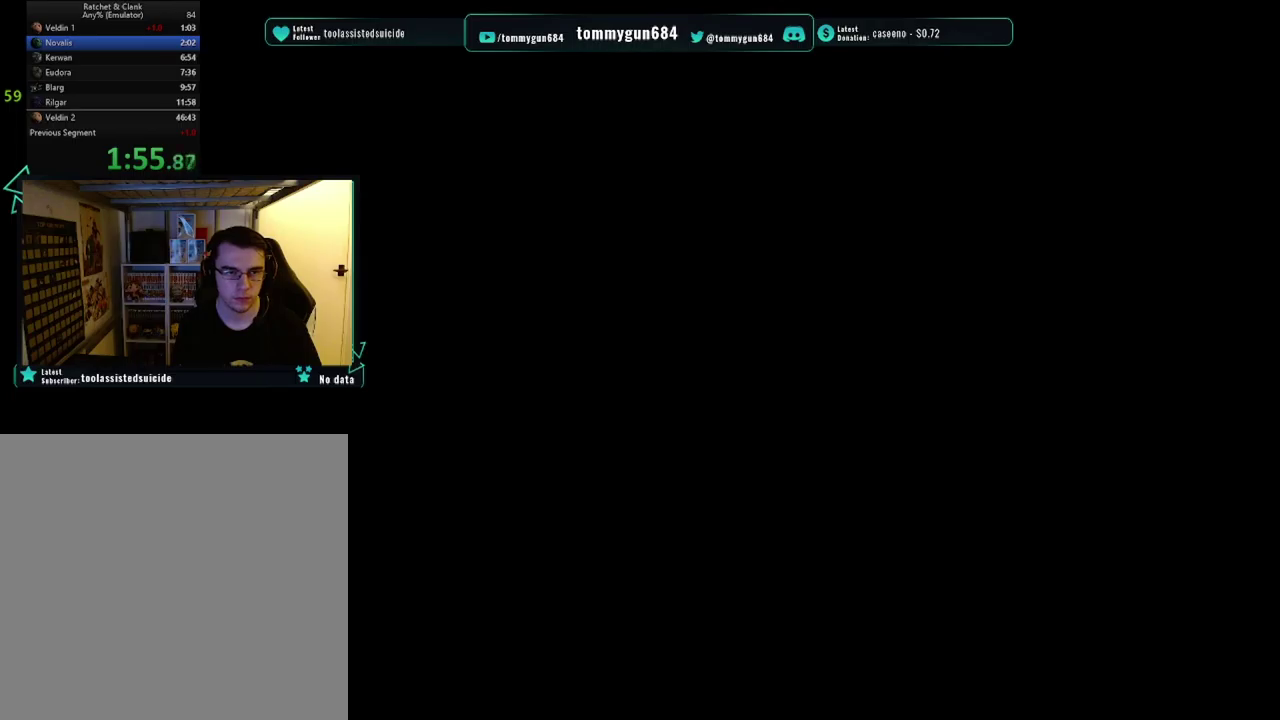
{"buttons": [], "left_stick": "center", "right_stick": "center", "events": [[117, "START", "up"], [167, "START", "down"], [300, "START", "up"], [384, "START", "down"], [500, "START", "up"]]}
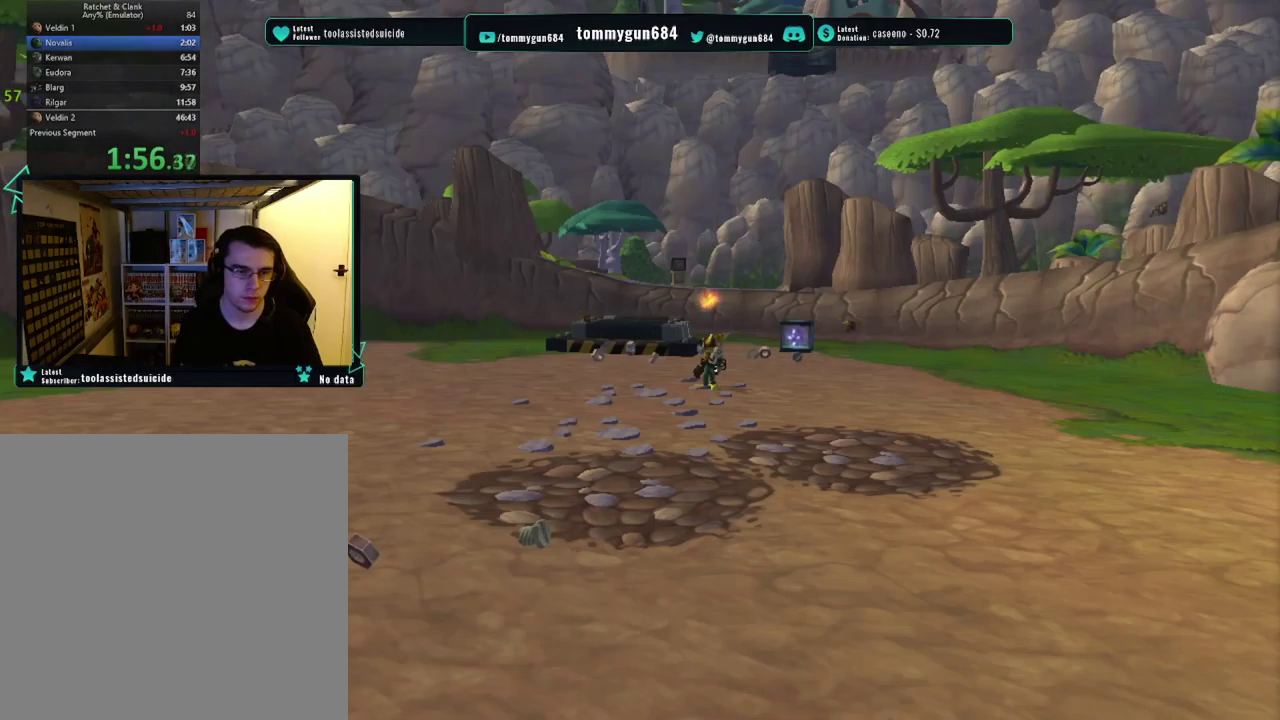
{"buttons": ["CROSS"], "left_stick": "up", "right_stick": "center", "events": [[184, "left_stick", "up"], [384, "CROSS", "down"]]}
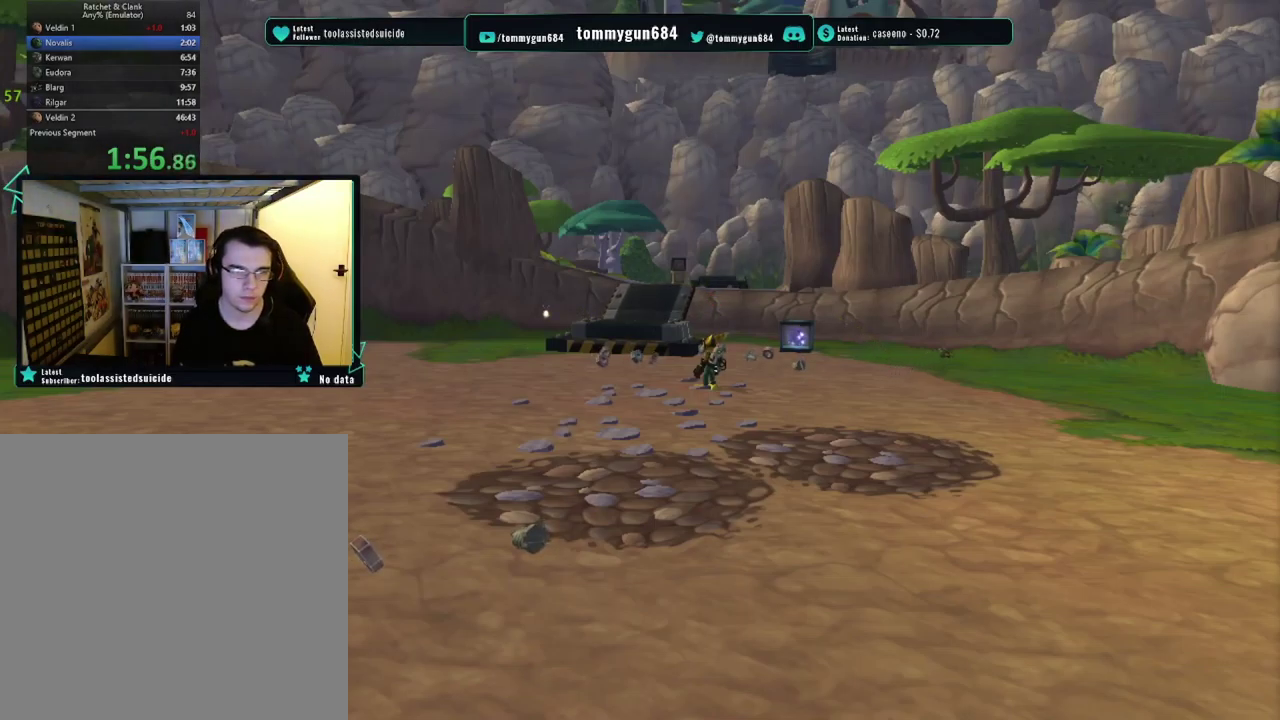
{"buttons": [], "left_stick": "up", "right_stick": "center", "events": [[16, "CROSS", "up"], [133, "CROSS", "down"], [233, "CROSS", "up"]]}
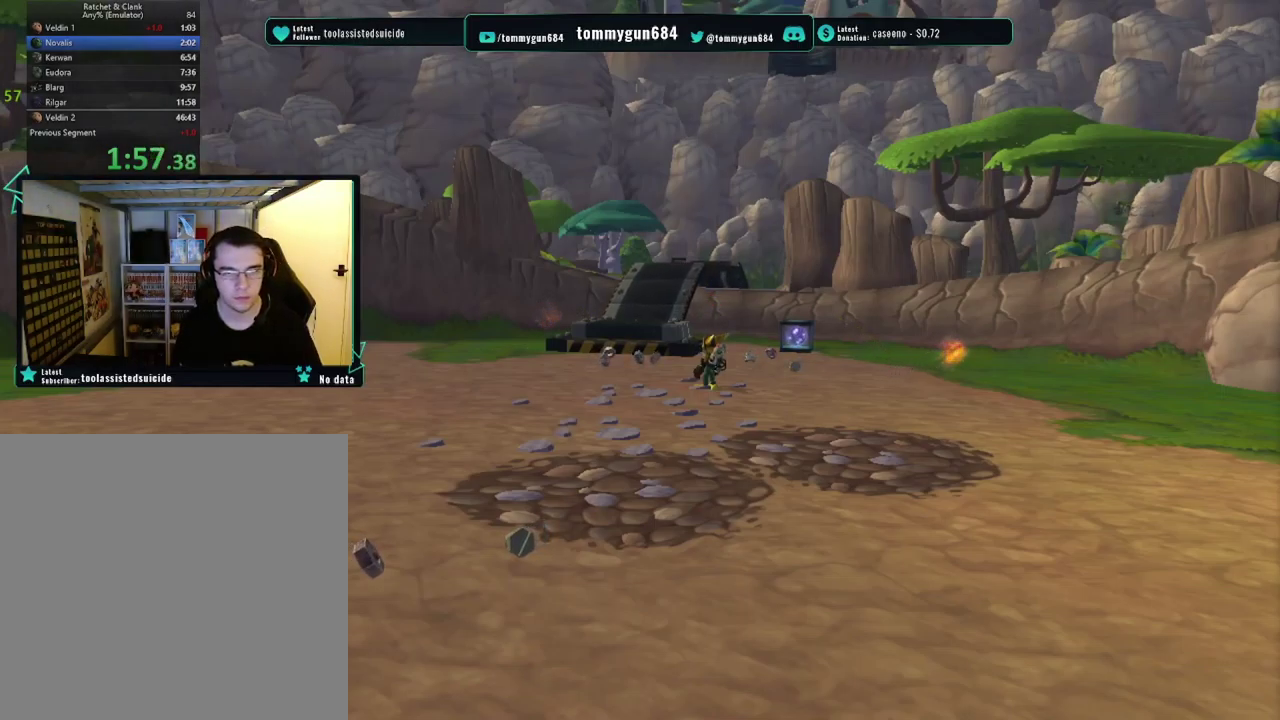
{"buttons": [], "left_stick": "up", "right_stick": "center", "events": []}
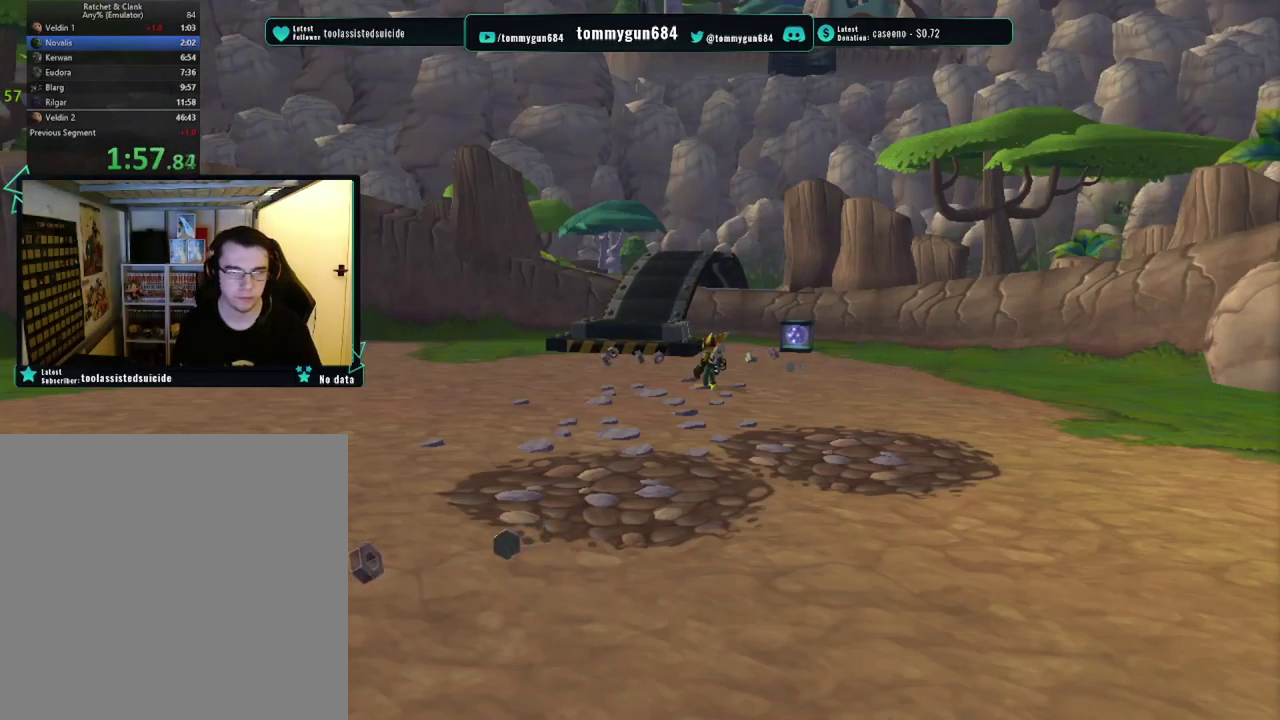
{"buttons": [], "left_stick": "up", "right_stick": "center", "events": []}
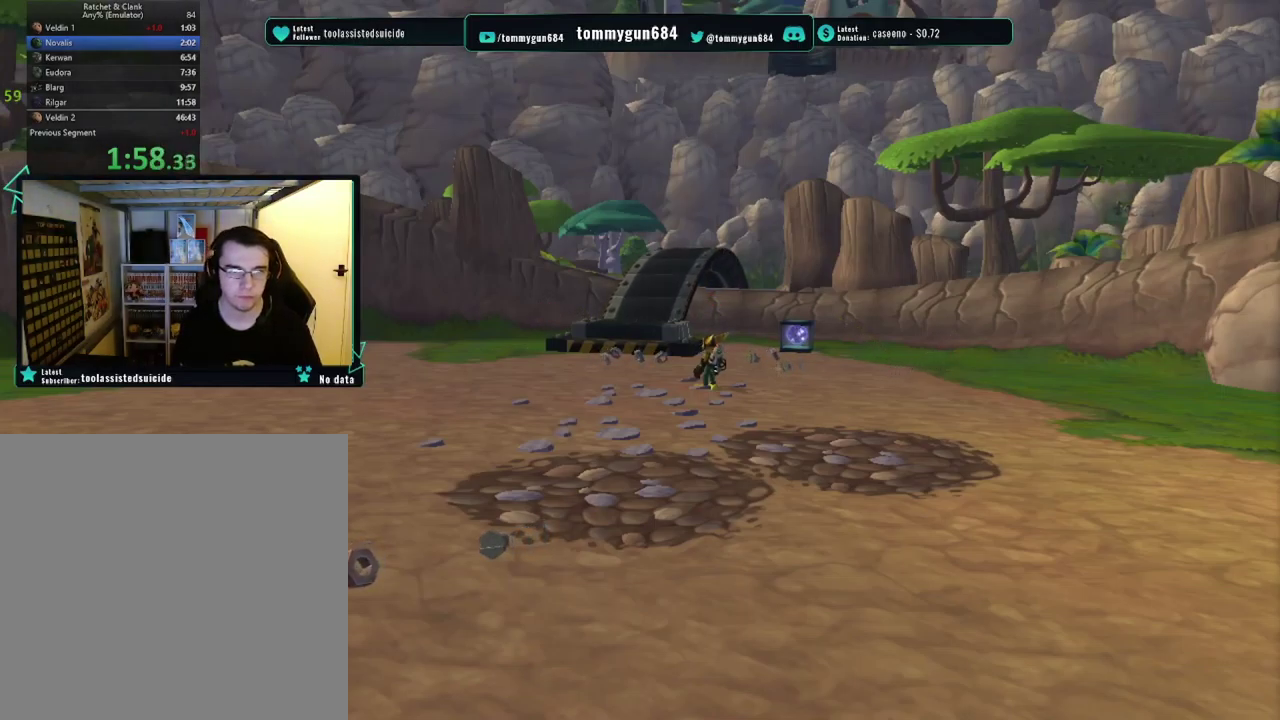
{"buttons": [], "left_stick": "up", "right_stick": "center", "events": [[350, "CROSS", "down"], [483, "CROSS", "up"]]}
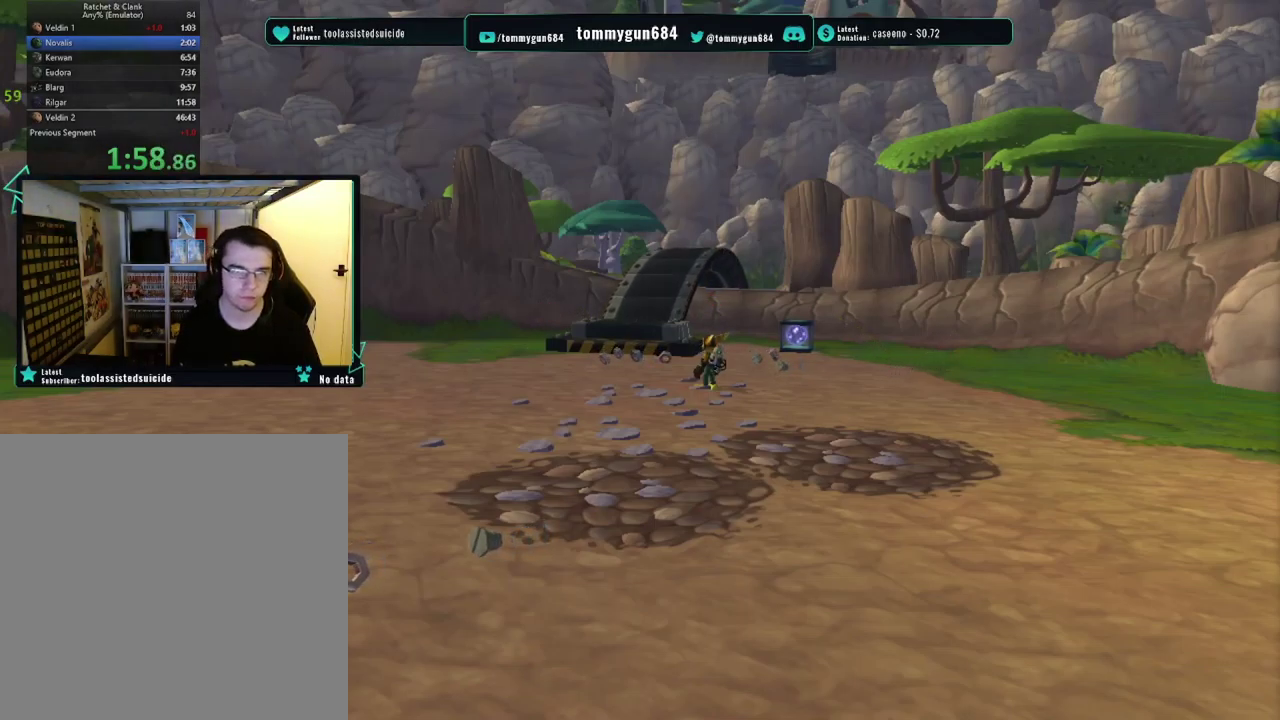
{"buttons": [], "left_stick": "up", "right_stick": "center", "events": [[250, "CROSS", "down"], [350, "CROSS", "up"]]}